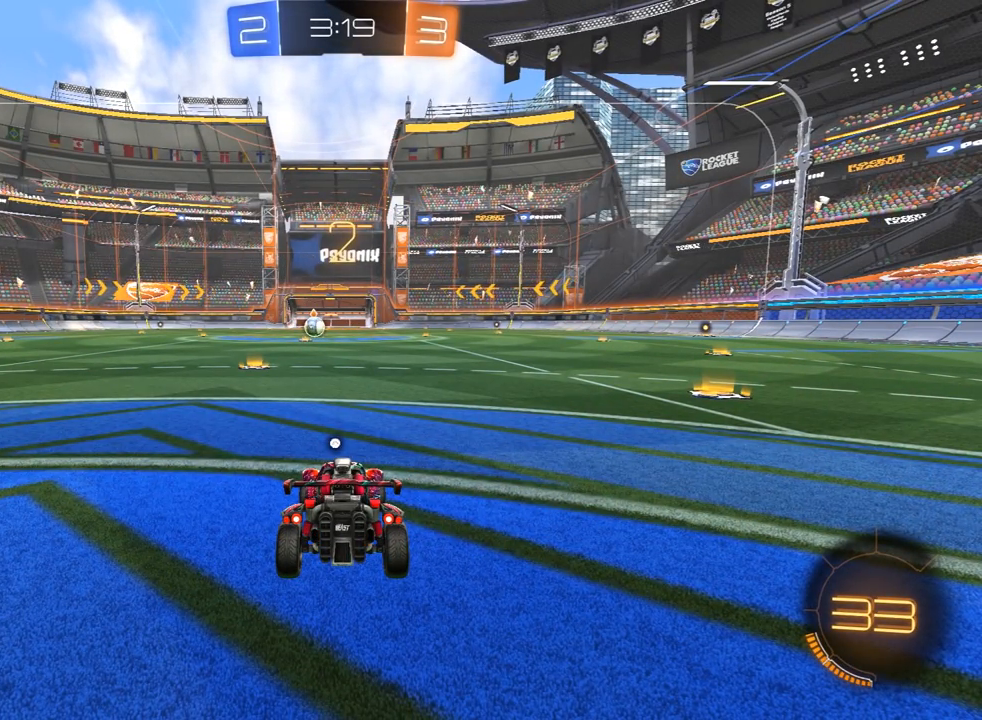
Gameplay with a controller (PlayStation layout); each line is a JSON object with the inputs held at the frame after it (dt_ms = milliseconds from this image to that frame). "events" lists button and stick changes between this image and that frame as [ms after this image, input, new state], when the widget could be followed in between. Not read: R2.
{"dt_ms": 500, "buttons": ["R1"], "left_stick": "center", "right_stick": "center", "events": [[267, "TRIANGLE", "down"], [450, "TRIANGLE", "up"]]}
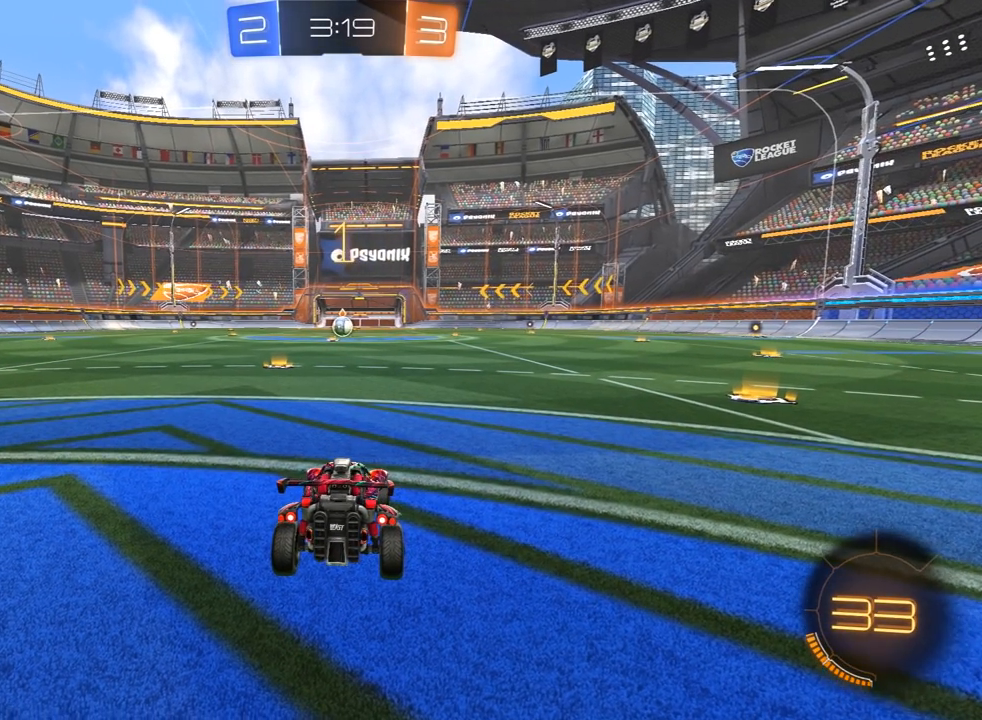
{"dt_ms": 500, "buttons": ["R1"], "left_stick": "center", "right_stick": "center", "events": []}
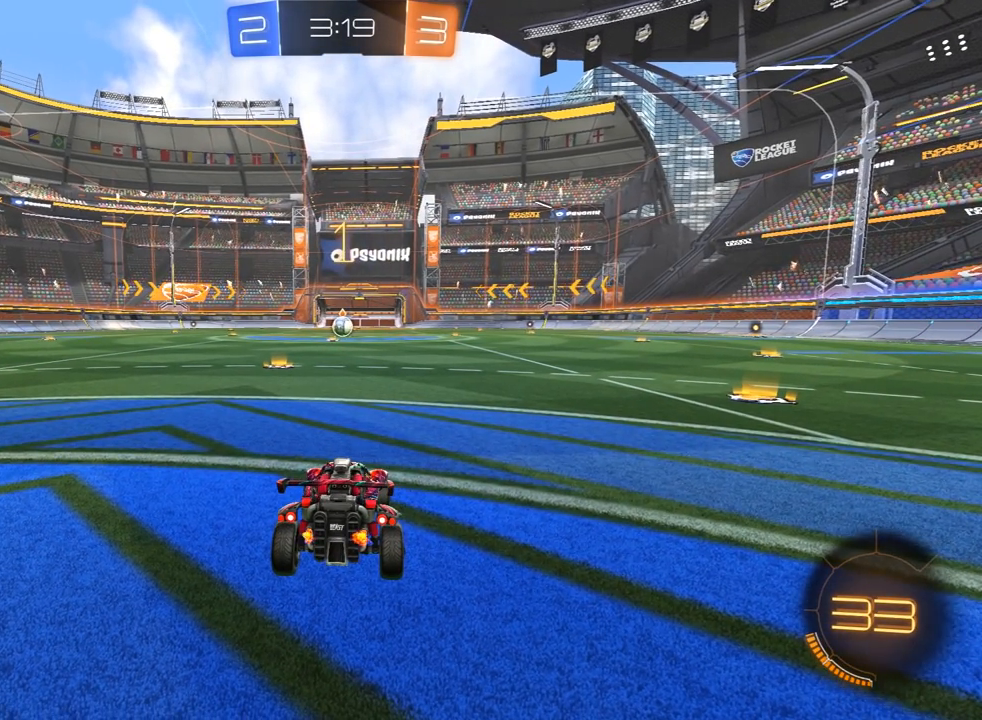
{"dt_ms": 500, "buttons": ["R1"], "left_stick": "center", "right_stick": "center", "events": [[133, "left_stick", "up-left"], [200, "left_stick", "center"]]}
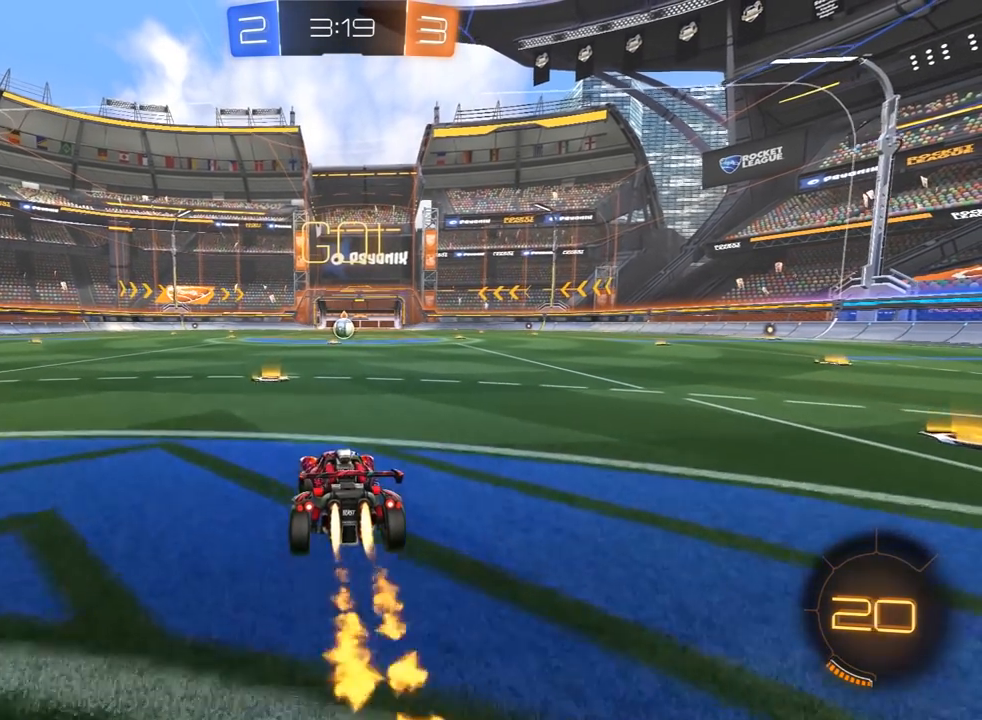
{"dt_ms": 500, "buttons": ["TRIANGLE", "L1", "R1", "L3"], "left_stick": "right", "right_stick": "center", "events": [[183, "left_stick", "up-left"], [300, "CROSS", "down"], [350, "CROSS", "up"], [350, "left_stick", "right"], [400, "CROSS", "down"], [417, "L1", "down"], [450, "L3", "down"], [450, "SQUARE", "down"], [467, "TRIANGLE", "down"], [483, "CROSS", "up"], [483, "SQUARE", "up"]]}
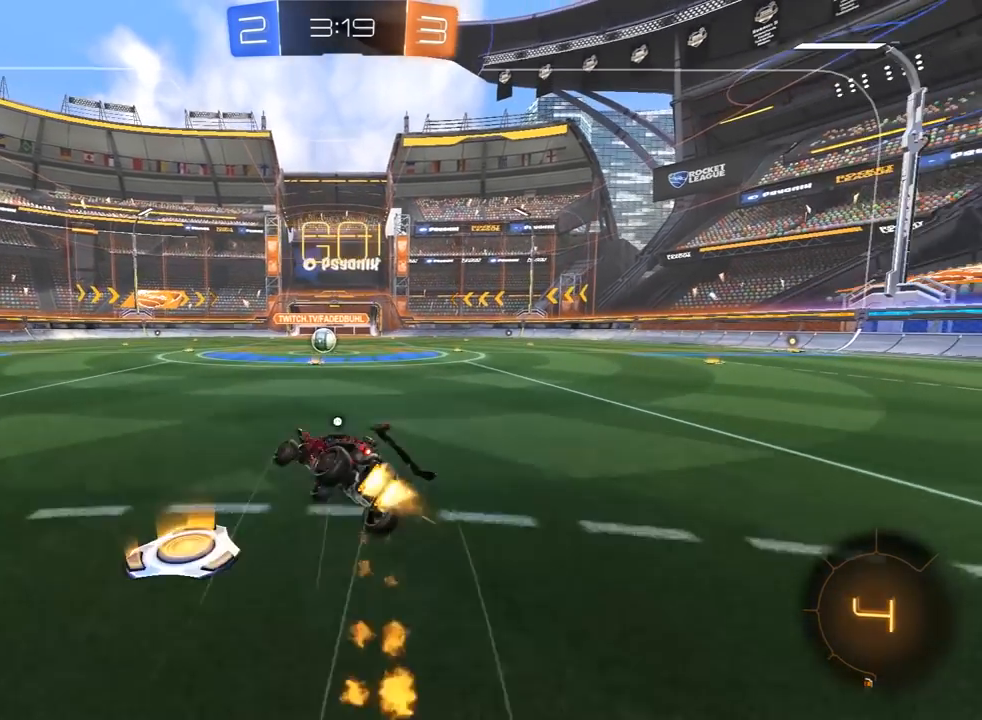
{"dt_ms": 500, "buttons": ["L1"], "left_stick": "right", "right_stick": "center", "events": [[50, "TRIANGLE", "up"], [117, "TRIANGLE", "down"], [233, "TRIANGLE", "up"], [367, "L3", "up"], [450, "R1", "up"]]}
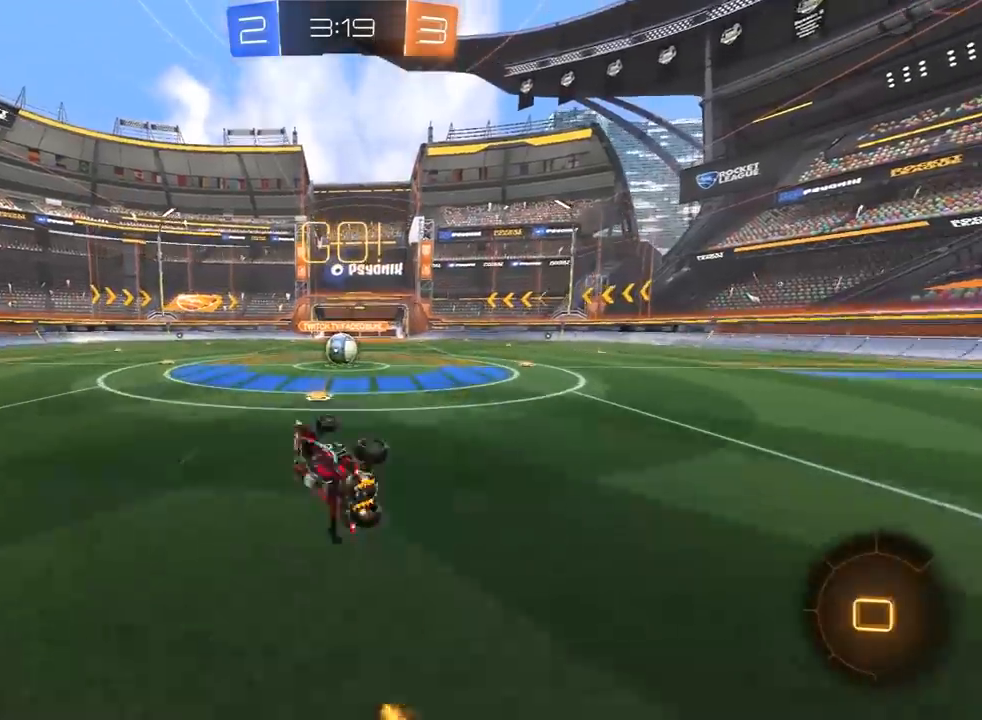
{"dt_ms": 500, "buttons": [], "left_stick": "center", "right_stick": "center", "events": [[50, "L1", "up"], [267, "left_stick", "center"]]}
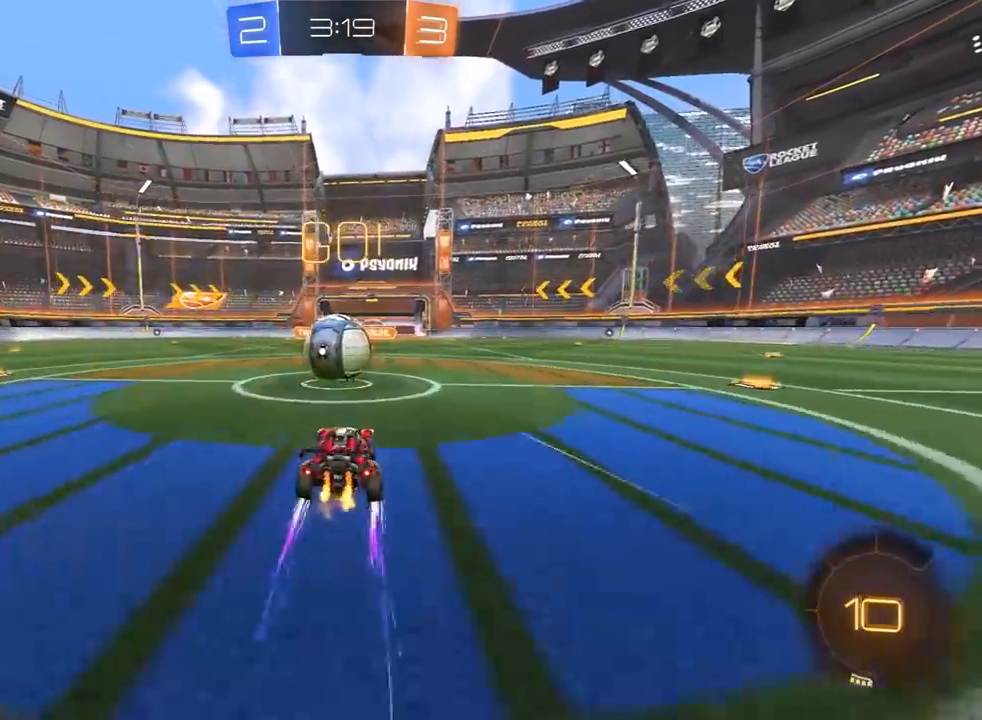
{"dt_ms": 500, "buttons": ["TRIANGLE", "L1", "L3"], "left_stick": "left", "right_stick": "center", "events": [[67, "CROSS", "down"], [133, "left_stick", "left"], [150, "CROSS", "up"], [183, "L3", "down"], [217, "CROSS", "down"], [233, "L1", "down"], [250, "SQUARE", "down"], [267, "TRIANGLE", "down"], [283, "CROSS", "up"], [283, "SQUARE", "up"], [350, "TRIANGLE", "up"], [417, "TRIANGLE", "down"]]}
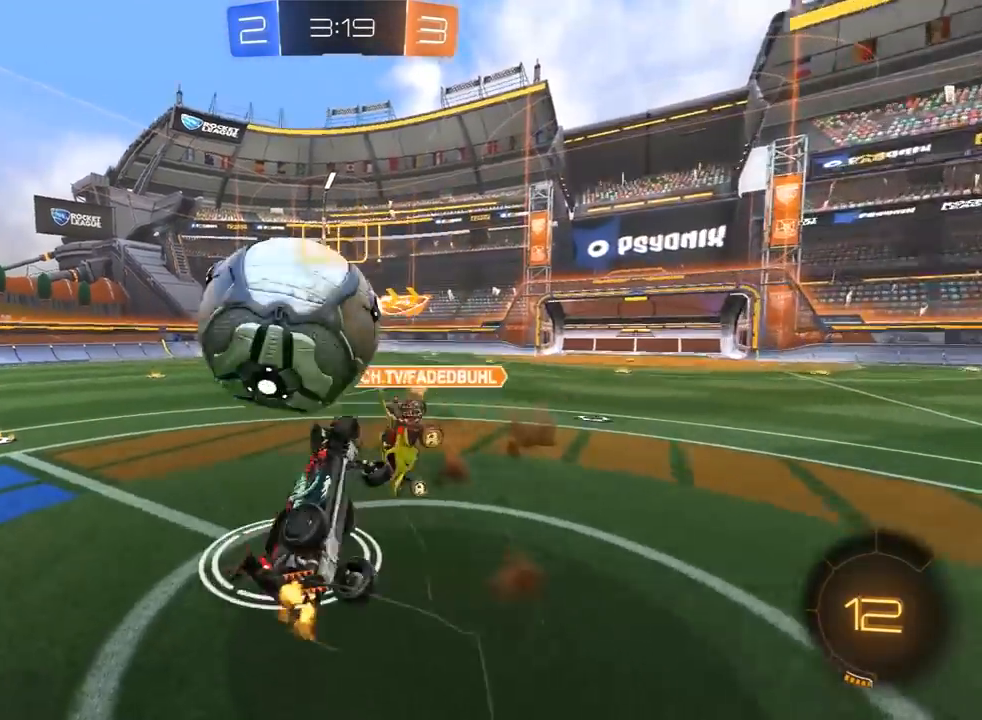
{"dt_ms": 500, "buttons": [], "left_stick": "up-left", "right_stick": "center", "events": [[33, "TRIANGLE", "up"], [67, "L3", "up"], [250, "left_stick", "up-left"], [267, "L1", "up"]]}
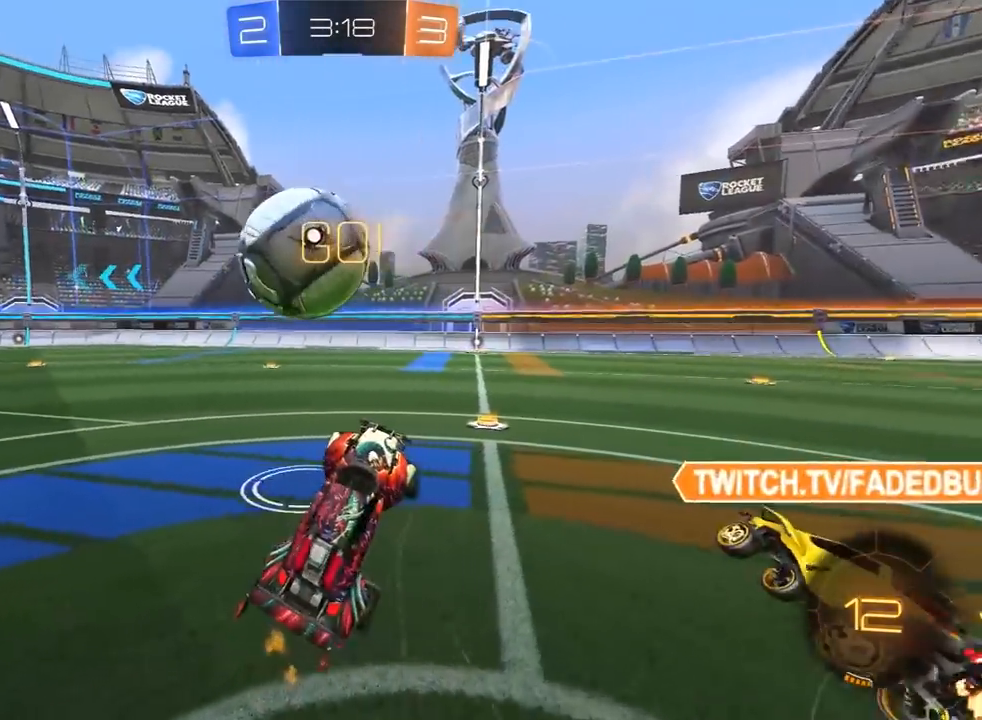
{"dt_ms": 500, "buttons": ["R1"], "left_stick": "center", "right_stick": "center", "events": [[133, "R1", "down"], [300, "left_stick", "center"]]}
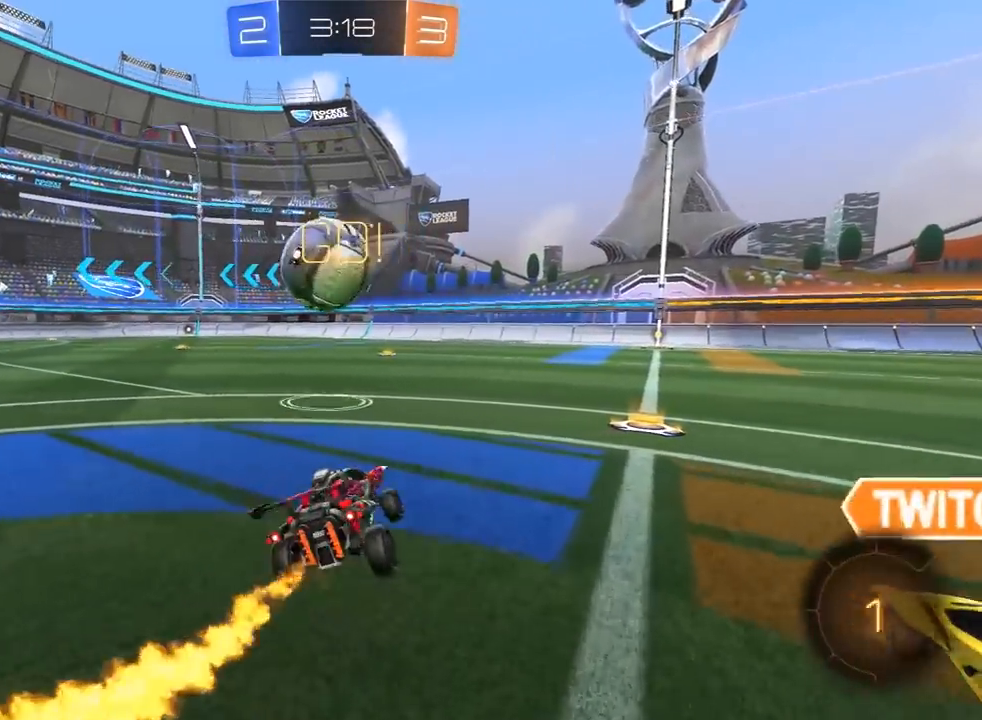
{"dt_ms": 500, "buttons": ["R1"], "left_stick": "center", "right_stick": "center", "events": []}
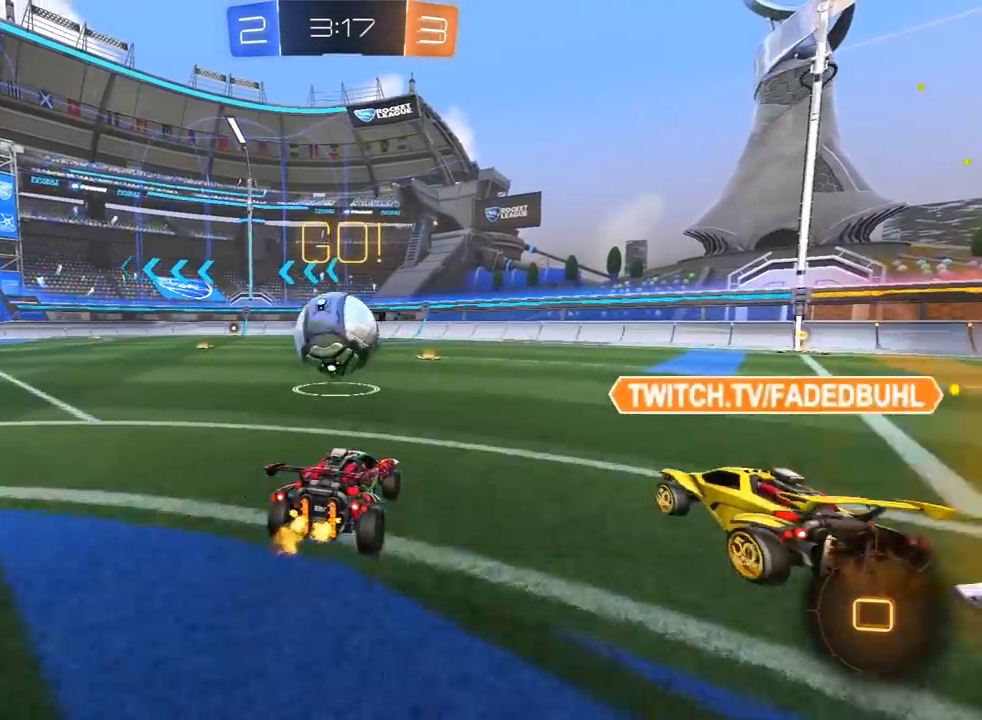
{"dt_ms": 500, "buttons": ["R1"], "left_stick": "up-right", "right_stick": "center", "events": [[150, "left_stick", "left"], [233, "left_stick", "center"], [450, "left_stick", "right"], [500, "left_stick", "up-right"]]}
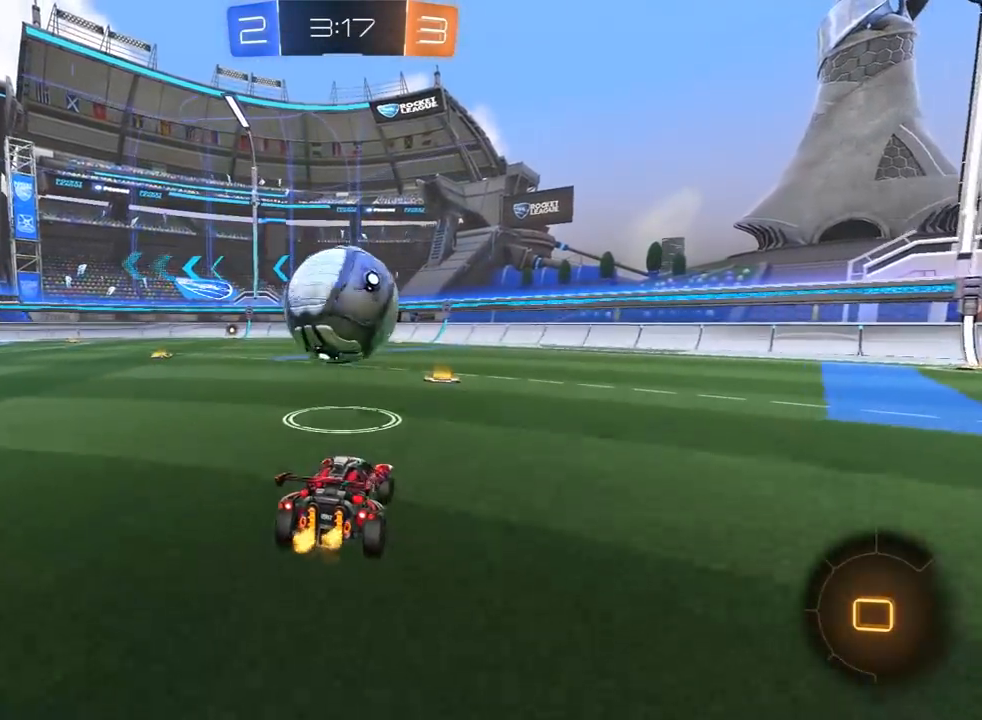
{"dt_ms": 1000, "buttons": ["TRIANGLE", "L1", "R1", "L3"], "left_stick": "up-left", "right_stick": "center", "events": [[150, "left_stick", "up-left"], [200, "left_stick", "left"], [400, "R1", "up"], [500, "R1", "down"], [500, "left_stick", "right"], [650, "CROSS", "down"], [667, "left_stick", "up-left"], [700, "CROSS", "up"], [717, "L3", "down"], [750, "CROSS", "down"], [783, "SQUARE", "down"], [800, "TRIANGLE", "down"], [817, "CROSS", "up"], [833, "L1", "down"], [833, "SQUARE", "up"], [883, "TRIANGLE", "up"], [950, "TRIANGLE", "down"]]}
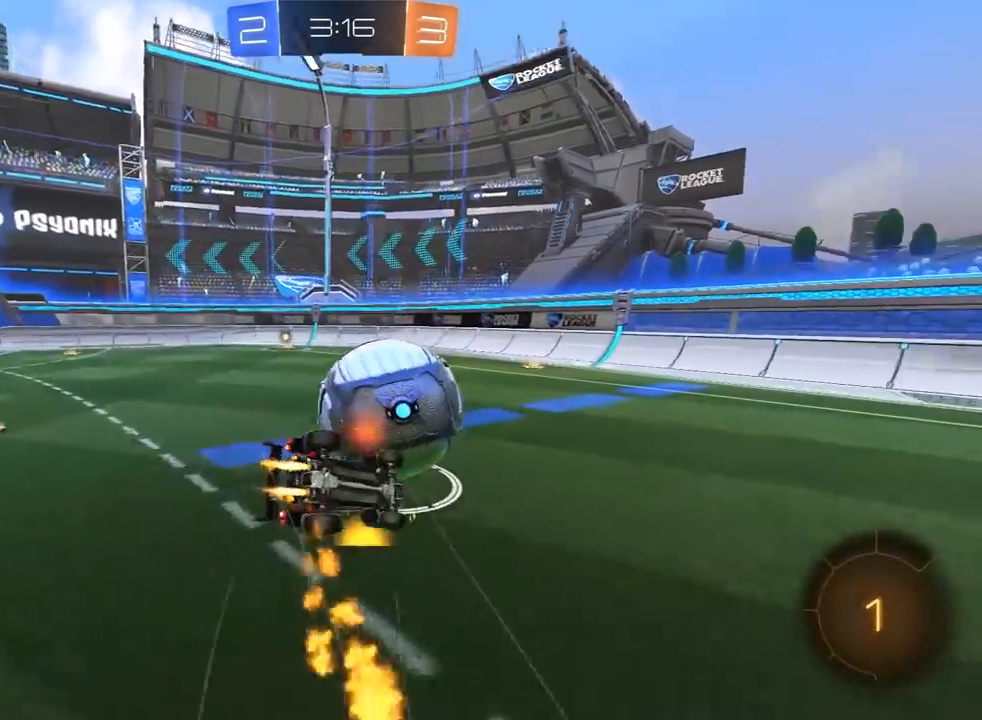
{"dt_ms": 500, "buttons": [], "left_stick": "up-left", "right_stick": "center", "events": [[83, "TRIANGLE", "up"], [117, "R1", "up"], [183, "L3", "up"], [250, "TRIANGLE", "down"], [367, "TRIANGLE", "up"], [400, "L1", "up"]]}
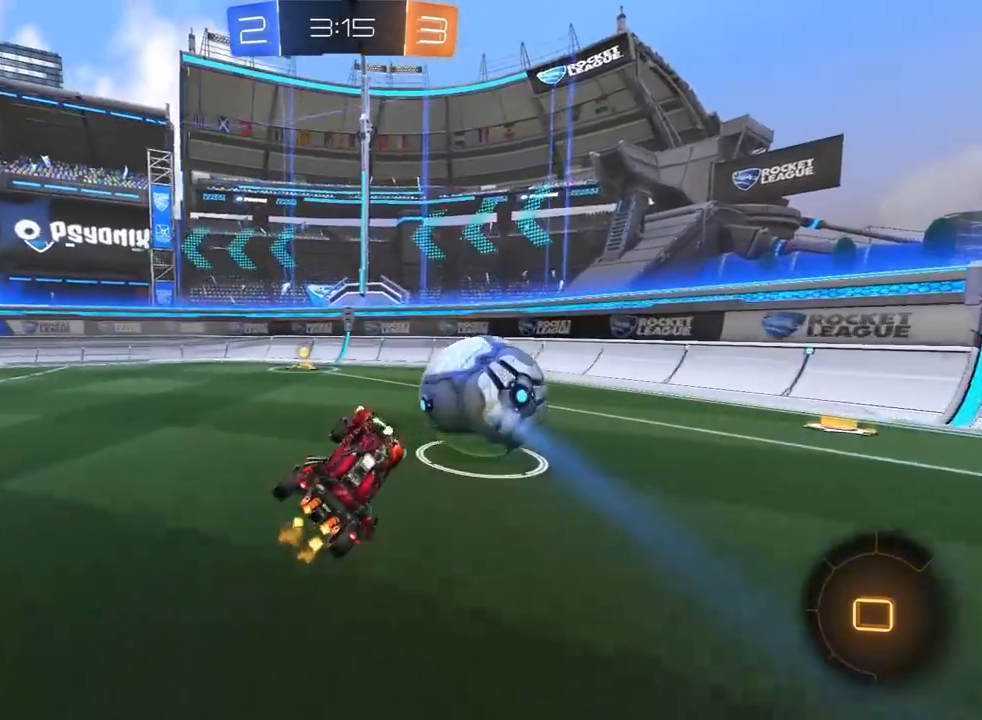
{"dt_ms": 500, "buttons": ["R1"], "left_stick": "center", "right_stick": "center", "events": [[167, "TRIANGLE", "down"], [250, "TRIANGLE", "up"], [283, "left_stick", "center"], [317, "R1", "down"]]}
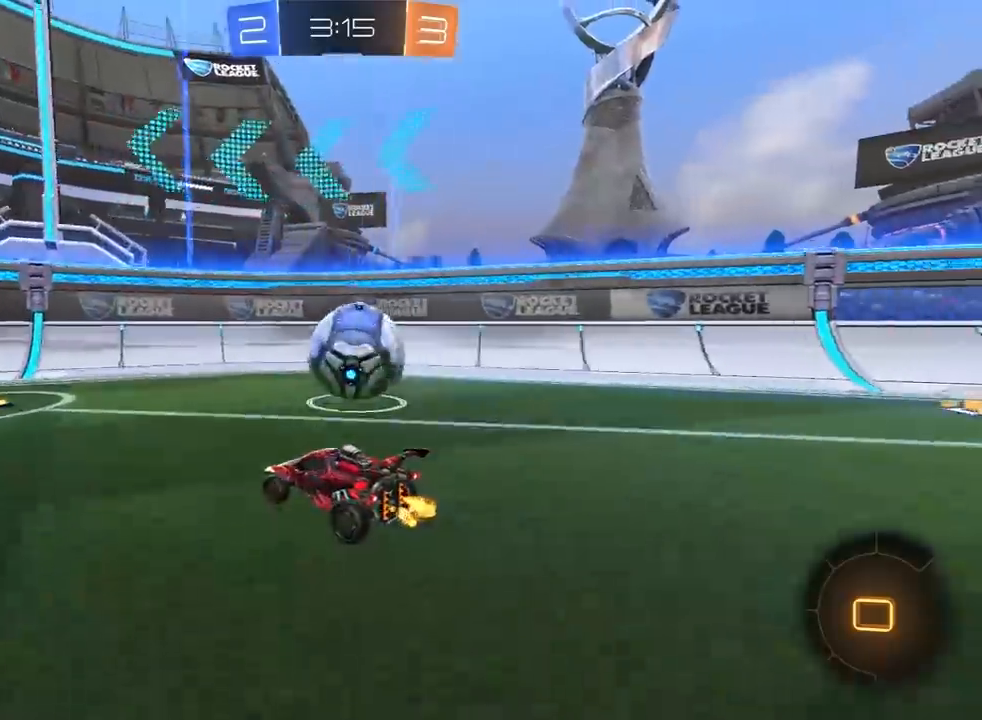
{"dt_ms": 500, "buttons": [], "left_stick": "right", "right_stick": "center", "events": [[300, "R1", "up"], [383, "left_stick", "right"]]}
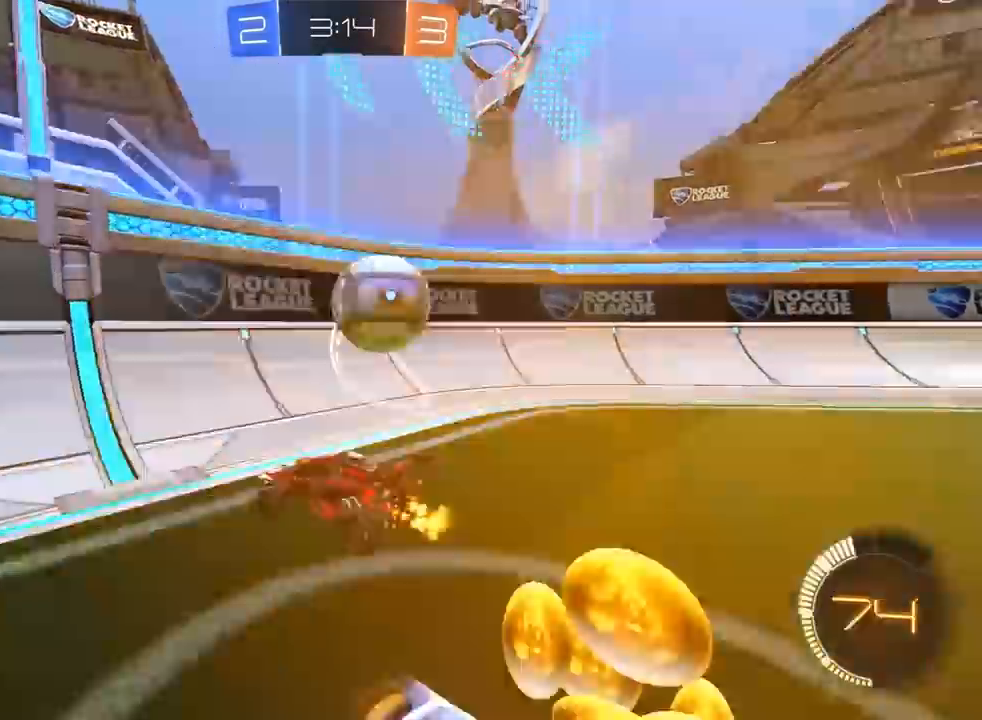
{"dt_ms": 500, "buttons": ["R1"], "left_stick": "up-right", "right_stick": "center", "events": [[333, "left_stick", "up-right"], [433, "R1", "down"]]}
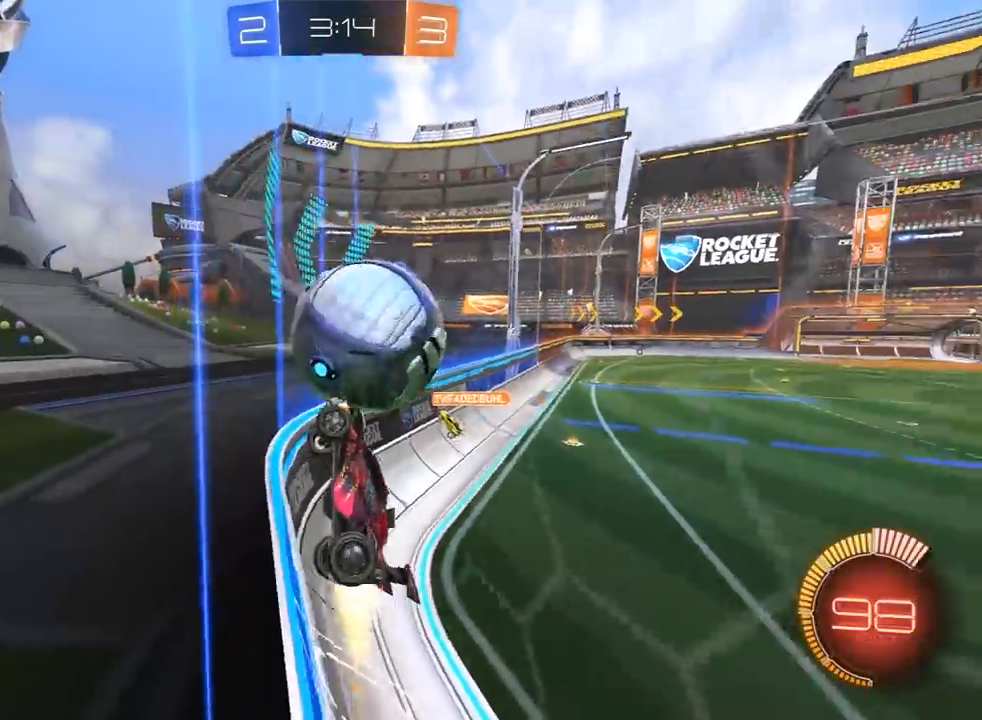
{"dt_ms": 500, "buttons": ["R1"], "left_stick": "left", "right_stick": "center", "events": [[417, "left_stick", "left"]]}
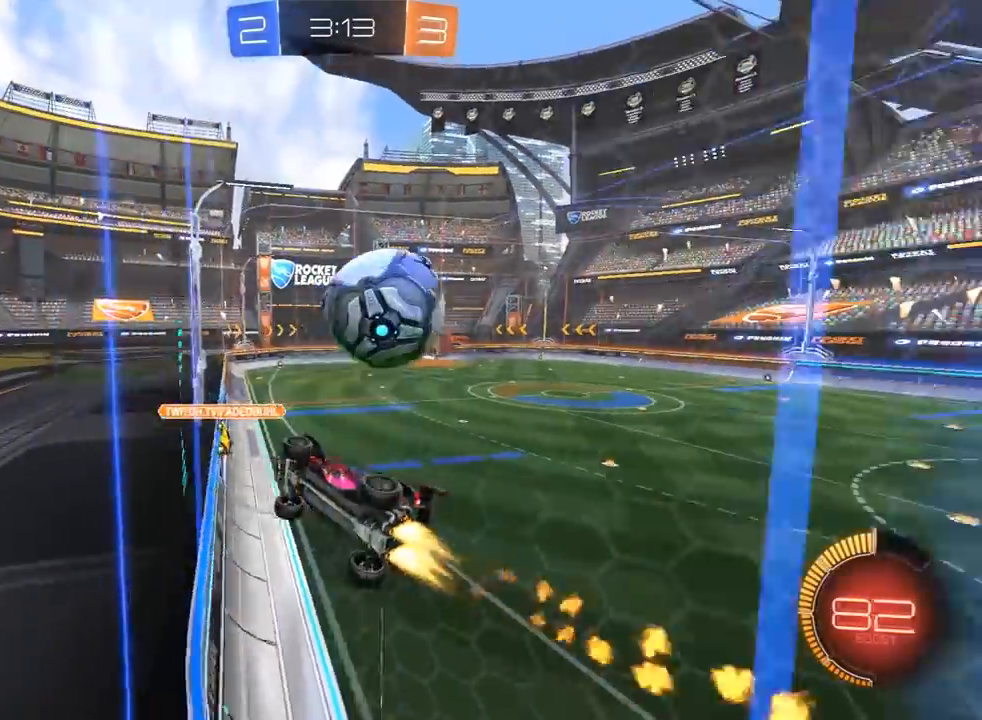
{"dt_ms": 500, "buttons": ["L1", "R1"], "left_stick": "up-right", "right_stick": "center", "events": [[50, "left_stick", "center"], [283, "left_stick", "left"], [367, "left_stick", "center"], [400, "CROSS", "down"], [433, "left_stick", "up-right"], [467, "CROSS", "up"], [500, "L1", "down"]]}
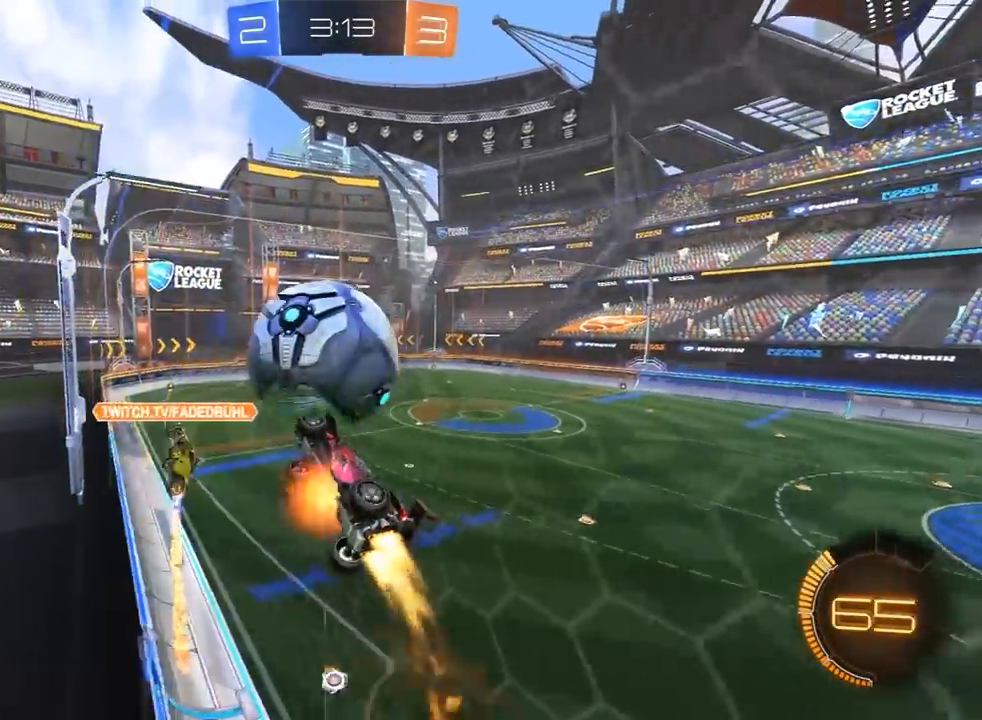
{"dt_ms": 500, "buttons": [], "left_stick": "center", "right_stick": "center", "events": [[17, "CROSS", "down"], [50, "SQUARE", "down"], [67, "CROSS", "up"], [67, "TRIANGLE", "down"], [83, "SQUARE", "up"], [133, "TRIANGLE", "up"], [200, "TRIANGLE", "down"], [283, "left_stick", "center"], [300, "L1", "up"], [300, "R1", "up"], [317, "TRIANGLE", "up"]]}
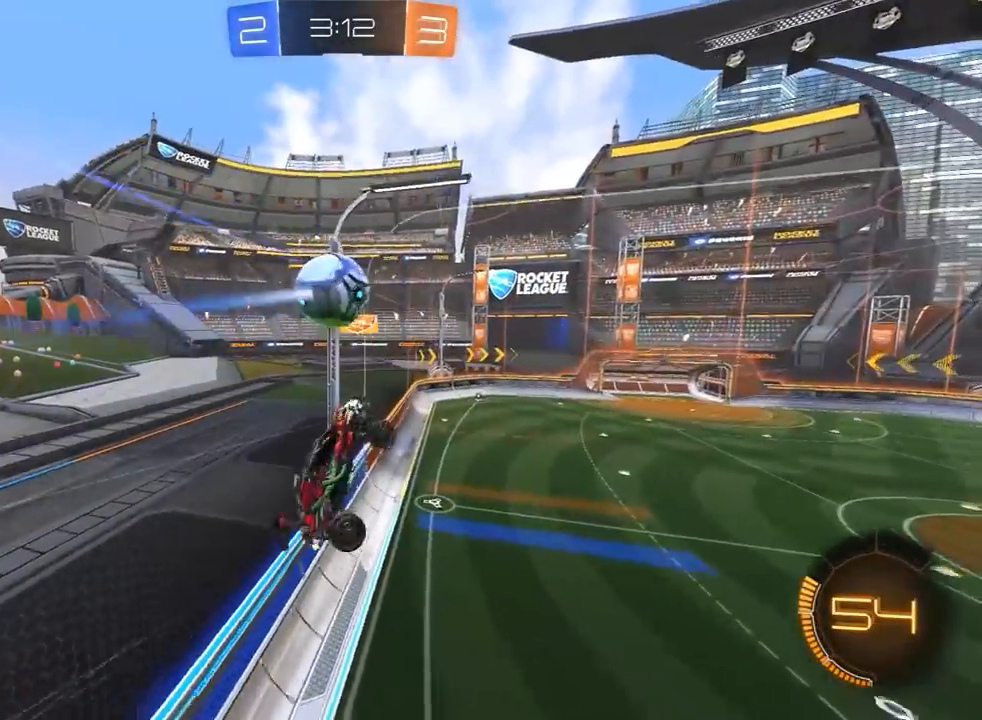
{"dt_ms": 500, "buttons": [], "left_stick": "up", "right_stick": "center", "events": [[33, "left_stick", "up"], [217, "left_stick", "up-left"], [233, "L1", "down"], [433, "left_stick", "up"], [450, "L1", "up"]]}
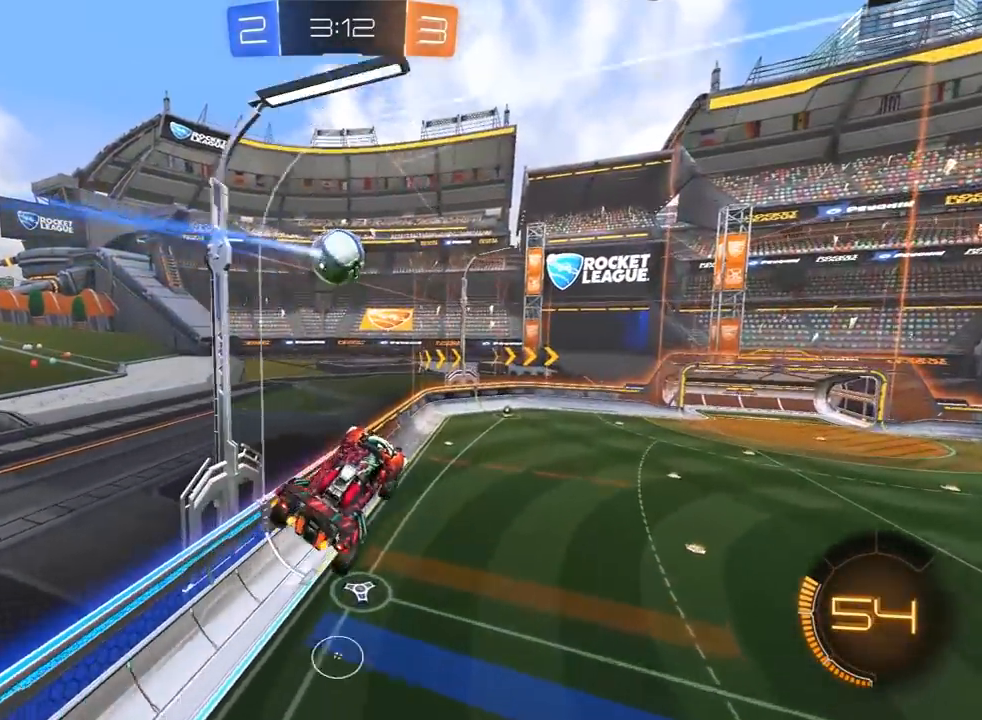
{"dt_ms": 500, "buttons": ["R1"], "left_stick": "down", "right_stick": "center", "events": [[250, "R1", "down"], [250, "left_stick", "center"], [300, "left_stick", "down"]]}
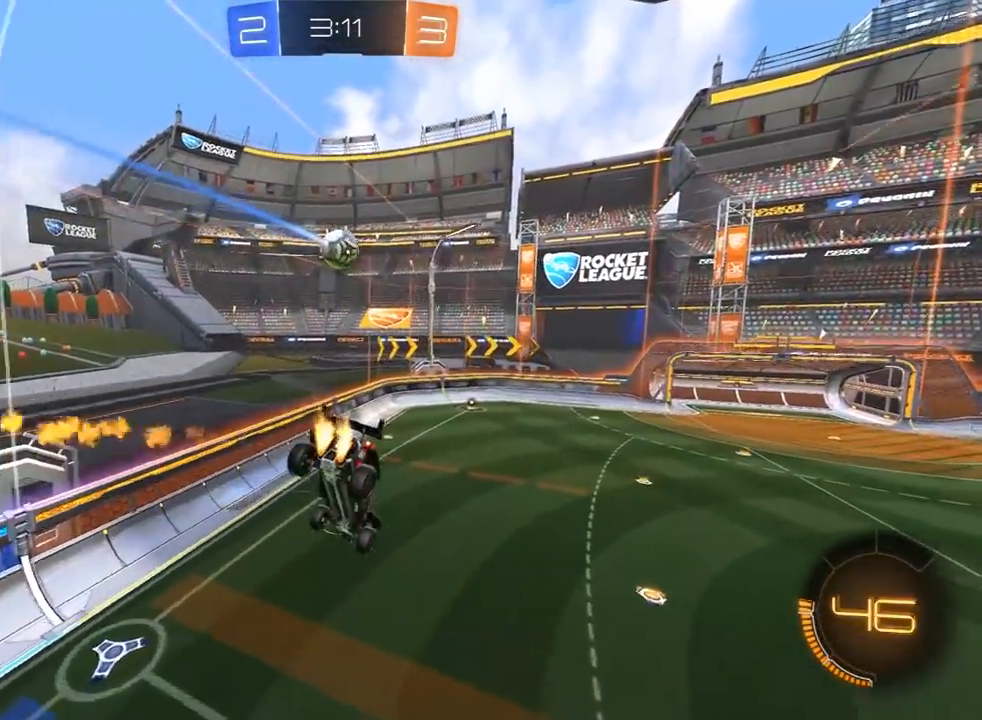
{"dt_ms": 500, "buttons": [], "left_stick": "up-left", "right_stick": "center", "events": [[83, "R1", "up"], [350, "left_stick", "center"], [483, "left_stick", "up-left"]]}
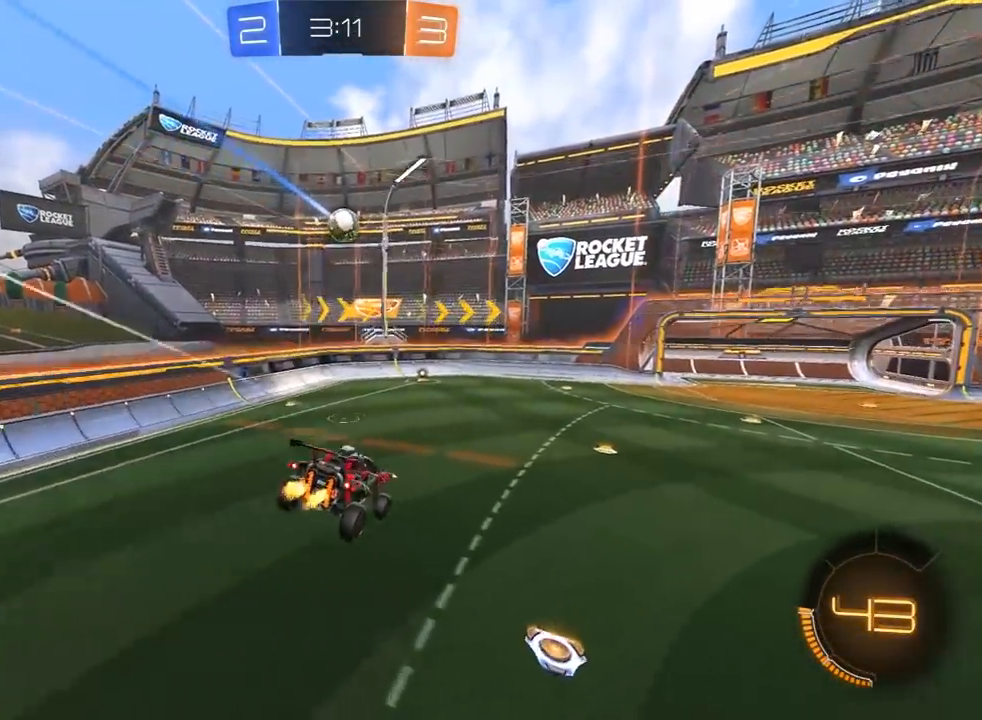
{"dt_ms": 500, "buttons": [], "left_stick": "up-left", "right_stick": "center", "events": []}
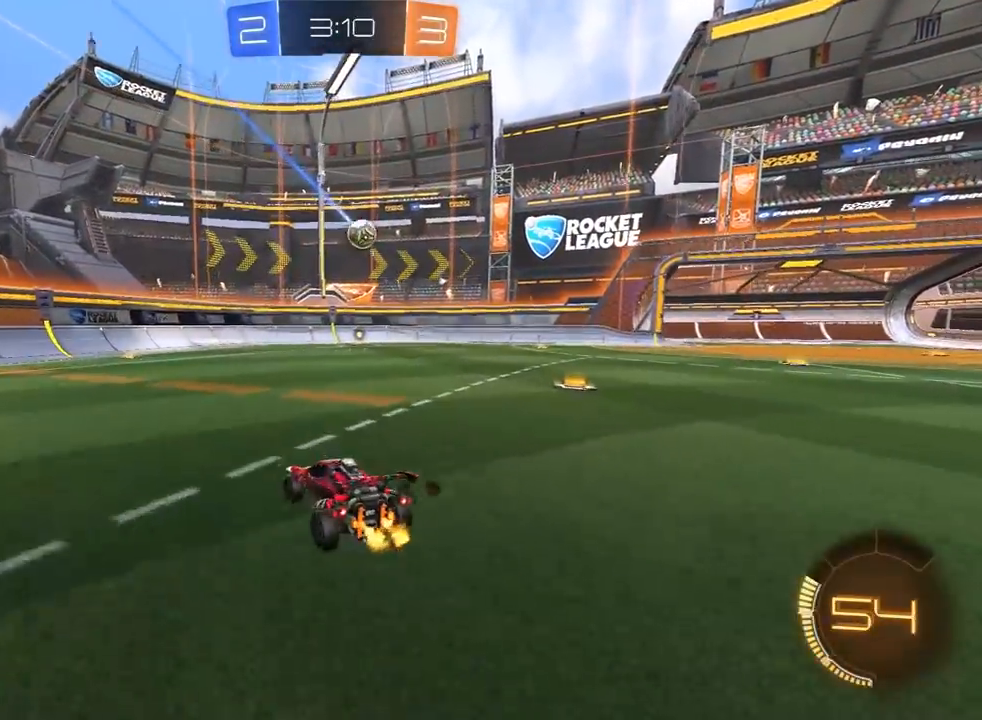
{"dt_ms": 500, "buttons": [], "left_stick": "right", "right_stick": "center", "events": [[83, "left_stick", "center"], [150, "left_stick", "right"], [200, "L1", "down"], [317, "L1", "up"]]}
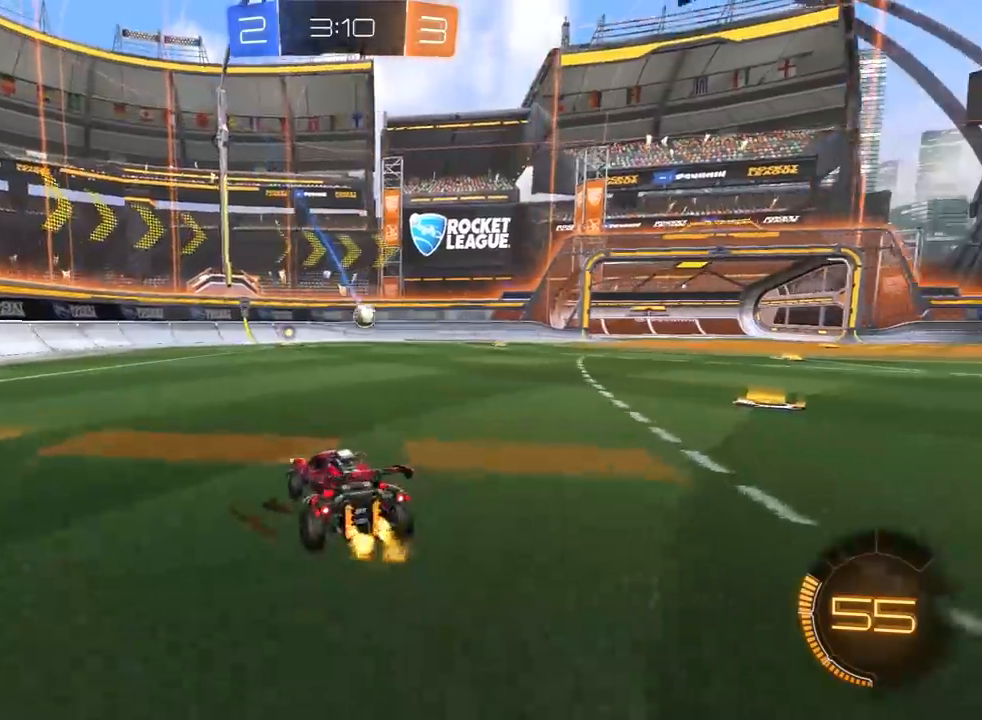
{"dt_ms": 1000, "buttons": [], "left_stick": "right", "right_stick": "center", "events": [[433, "left_stick", "left"], [483, "R1", "down"], [533, "left_stick", "center"], [600, "left_stick", "left"], [633, "R1", "up"], [733, "left_stick", "center"], [817, "R1", "down"], [850, "CROSS", "down"], [933, "left_stick", "right"], [967, "CROSS", "up"], [983, "R1", "up"]]}
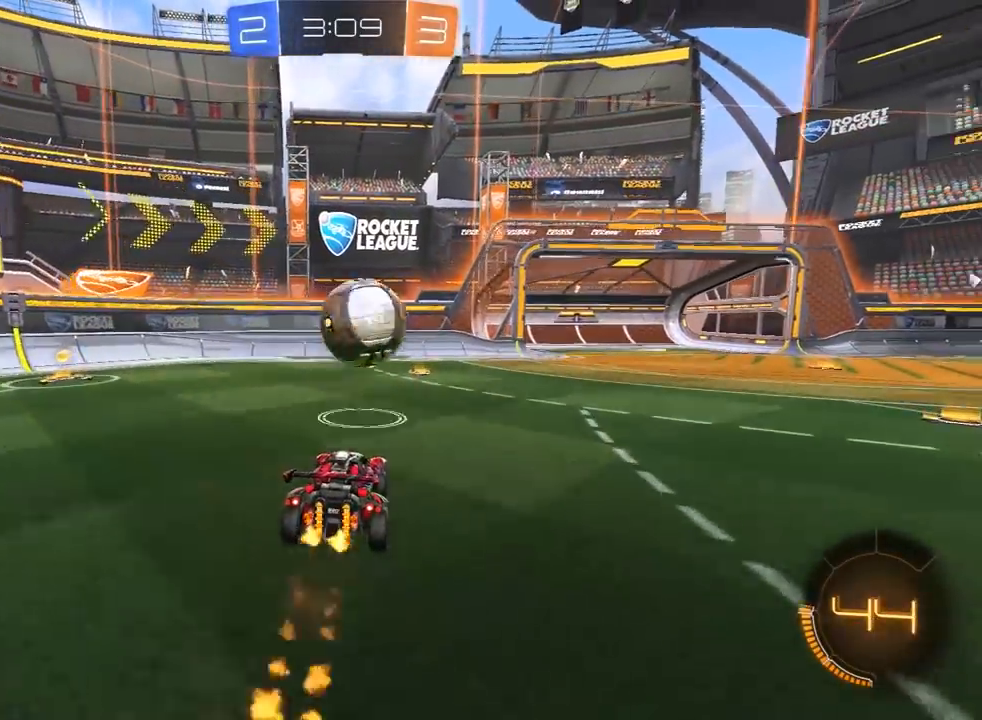
{"dt_ms": 500, "buttons": ["L1", "L3"], "left_stick": "right", "right_stick": "center", "events": [[33, "L1", "down"], [33, "R1", "down"], [67, "CROSS", "down"], [67, "L3", "down"], [167, "CROSS", "up"], [167, "TRIANGLE", "down"], [233, "TRIANGLE", "up"], [283, "TRIANGLE", "down"], [367, "R1", "up"], [383, "TRIANGLE", "up"]]}
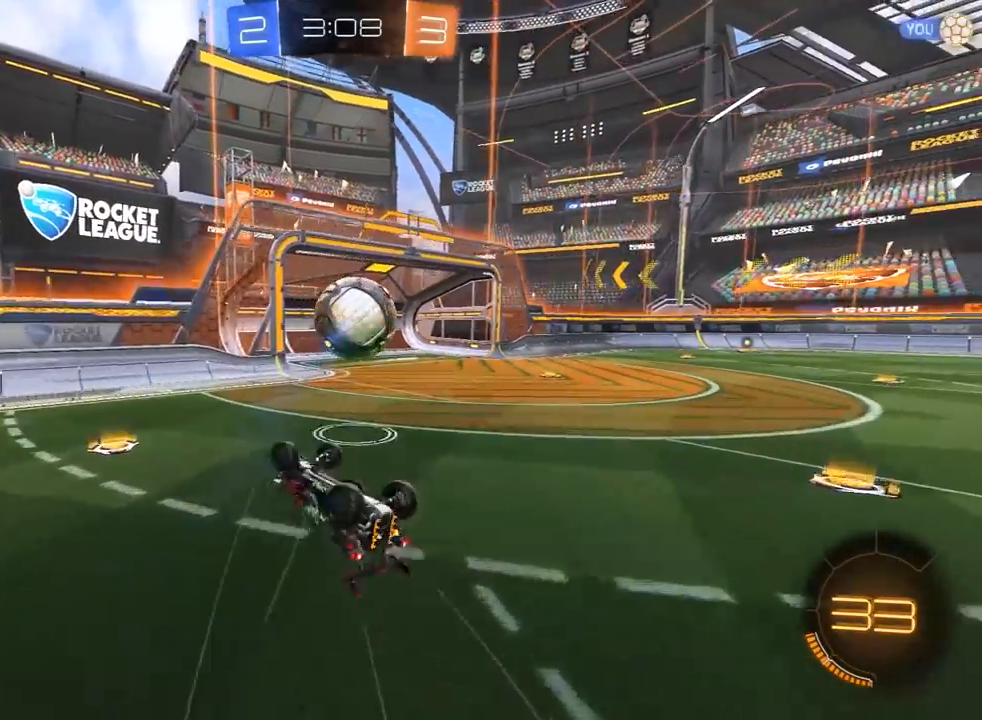
{"dt_ms": 500, "buttons": ["TRIANGLE"], "left_stick": "right", "right_stick": "center", "events": [[17, "L3", "up"], [83, "left_stick", "up-right"], [233, "L1", "up"], [267, "left_stick", "center"], [433, "left_stick", "right"], [450, "TRIANGLE", "down"]]}
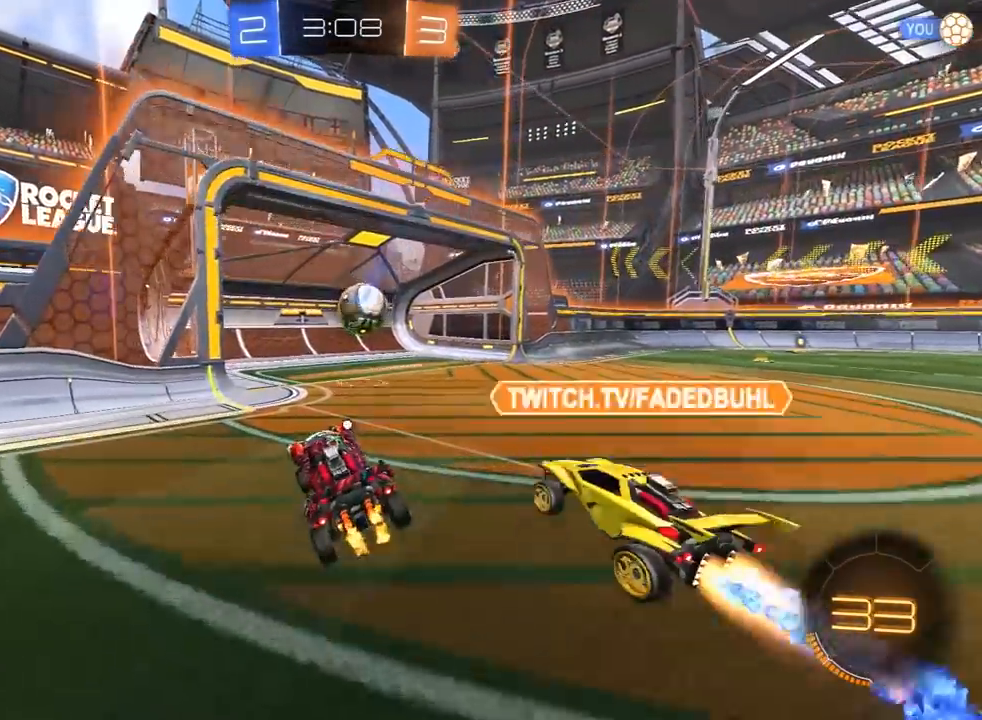
{"dt_ms": 500, "buttons": [], "left_stick": "up-right", "right_stick": "center", "events": [[17, "TRIANGLE", "up"], [83, "TRIANGLE", "down"], [167, "left_stick", "up-right"], [217, "TRIANGLE", "up"]]}
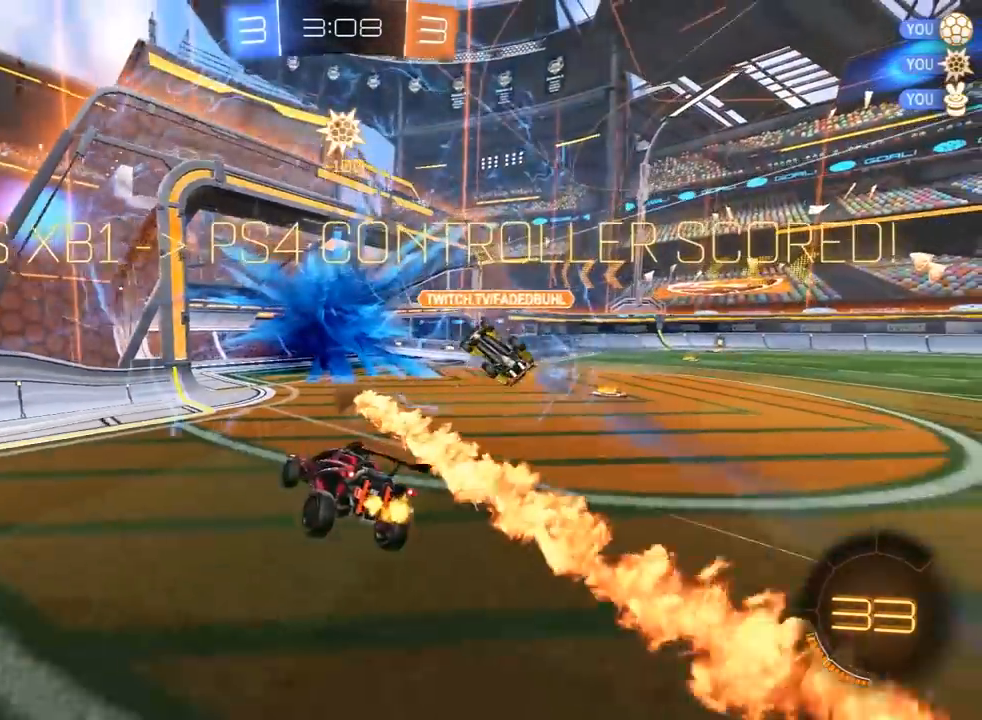
{"dt_ms": 500, "buttons": [], "left_stick": "up-right", "right_stick": "center", "events": []}
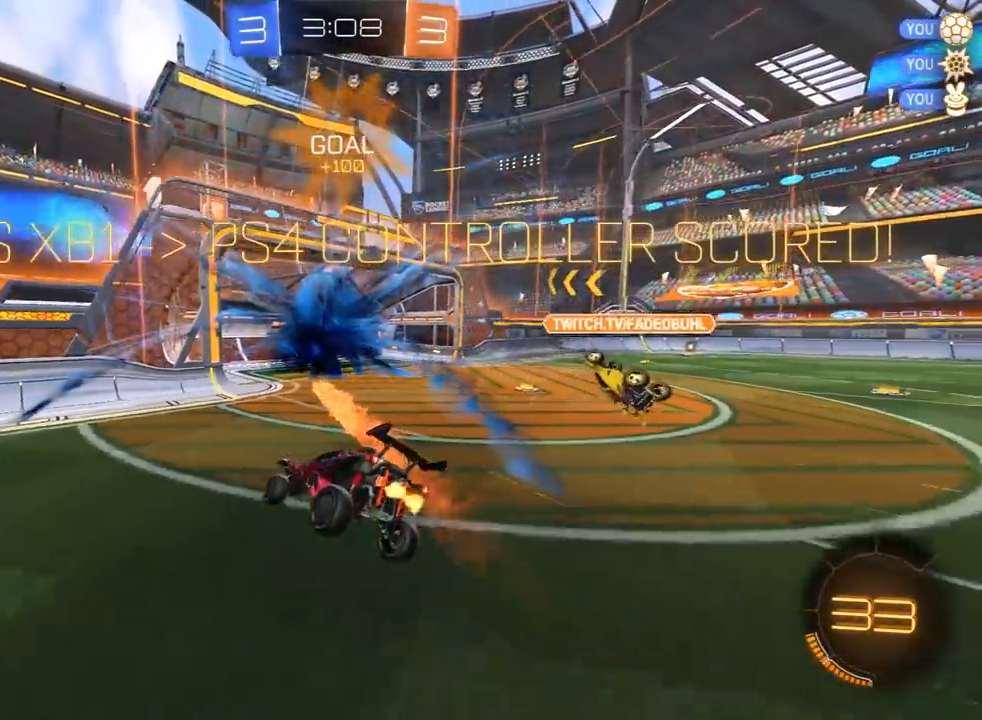
{"dt_ms": 500, "buttons": ["L1"], "left_stick": "up-left", "right_stick": "center", "events": [[83, "TRIANGLE", "down"], [167, "TRIANGLE", "up"], [317, "left_stick", "up-left"], [350, "L1", "down"]]}